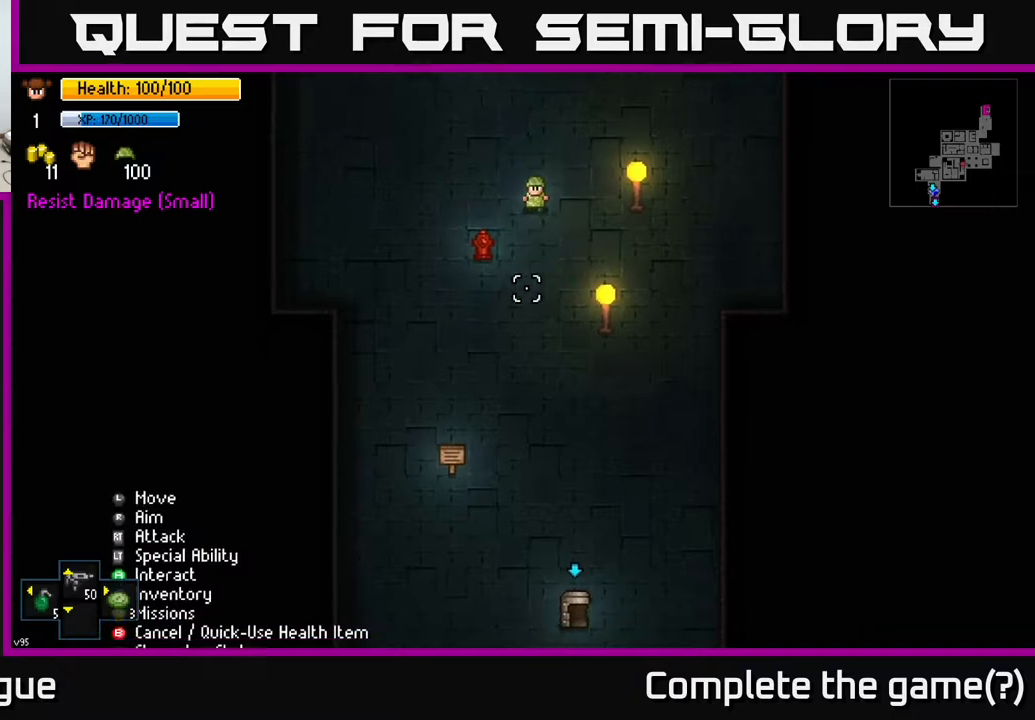
Gameplay with a controller (Xbox layout); each line is a JSON object with the inputs held at the frame after it. "events" lists button and stick changes between this image and that frame as [ms after this image, input, new state], when the widget could be followed in between.
{"buttons": [], "left_stick": "down", "right_stick": "down", "events": []}
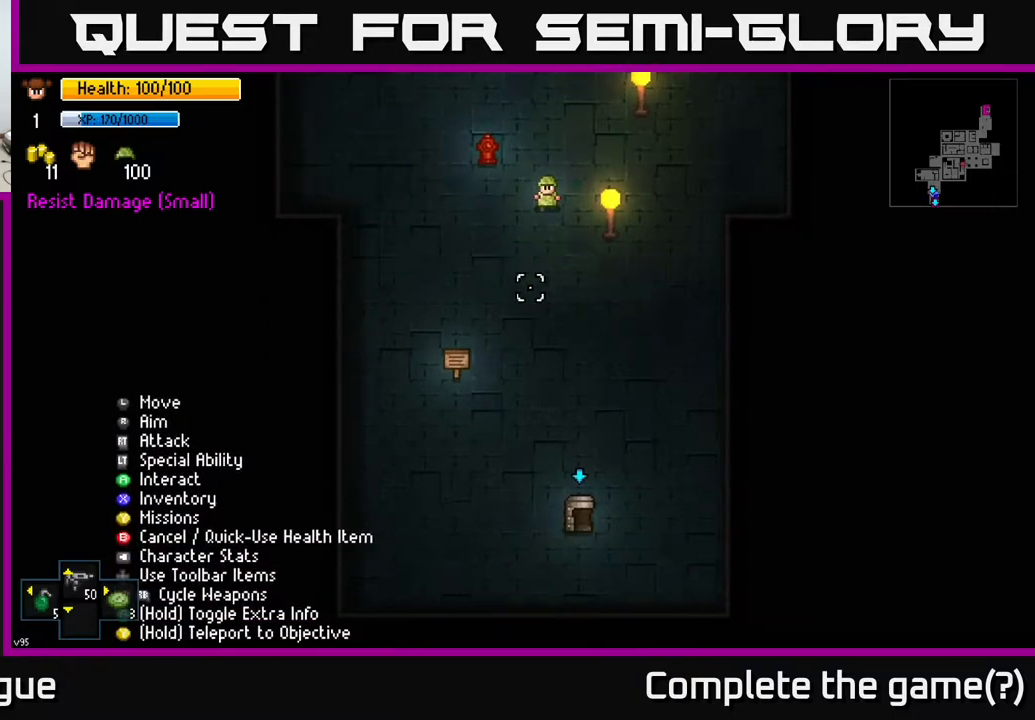
{"buttons": [], "left_stick": "down", "right_stick": "down-left", "events": [[450, "right_stick", "down-left"]]}
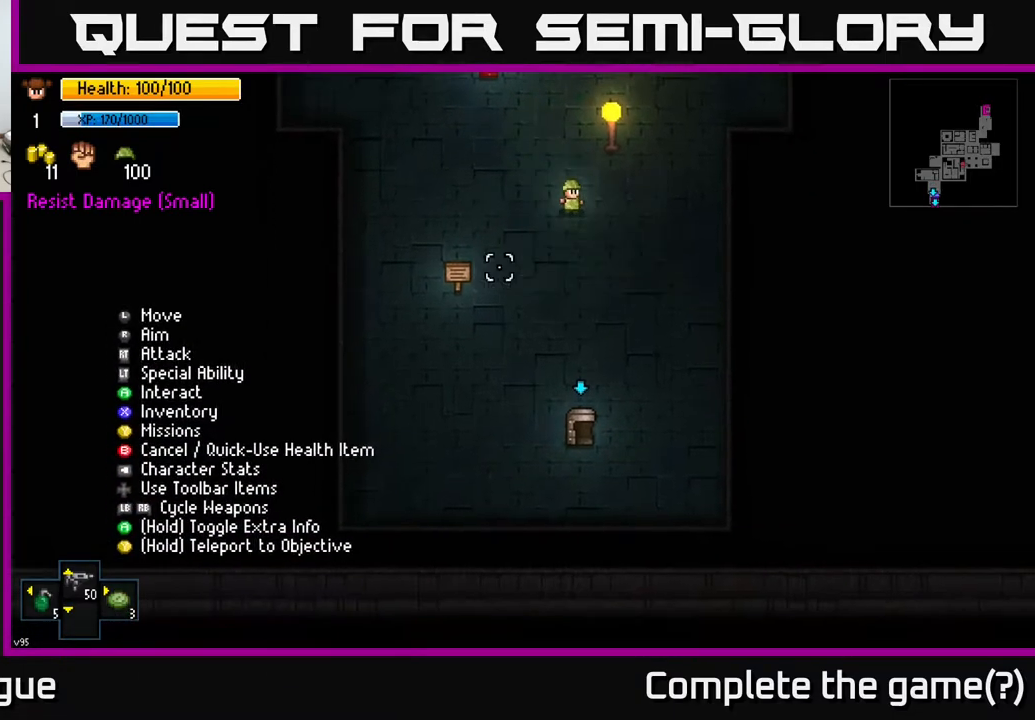
{"buttons": [], "left_stick": "down", "right_stick": "up-left", "events": [[17, "right_stick", "left"], [167, "right_stick", "up-left"]]}
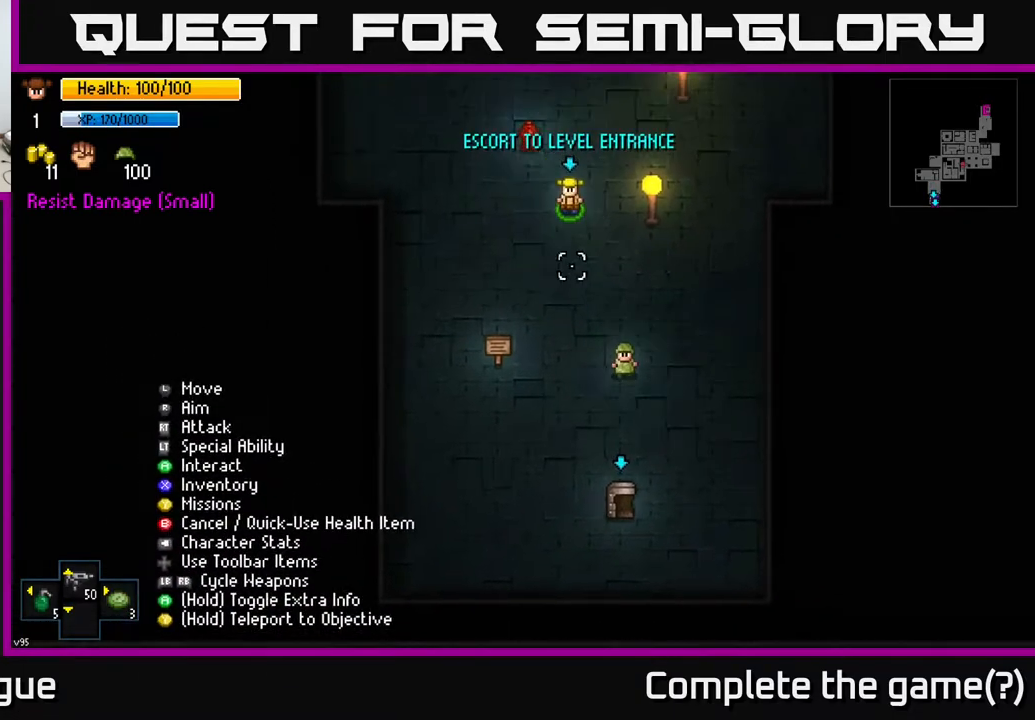
{"buttons": [], "left_stick": "down", "right_stick": "up-left", "events": []}
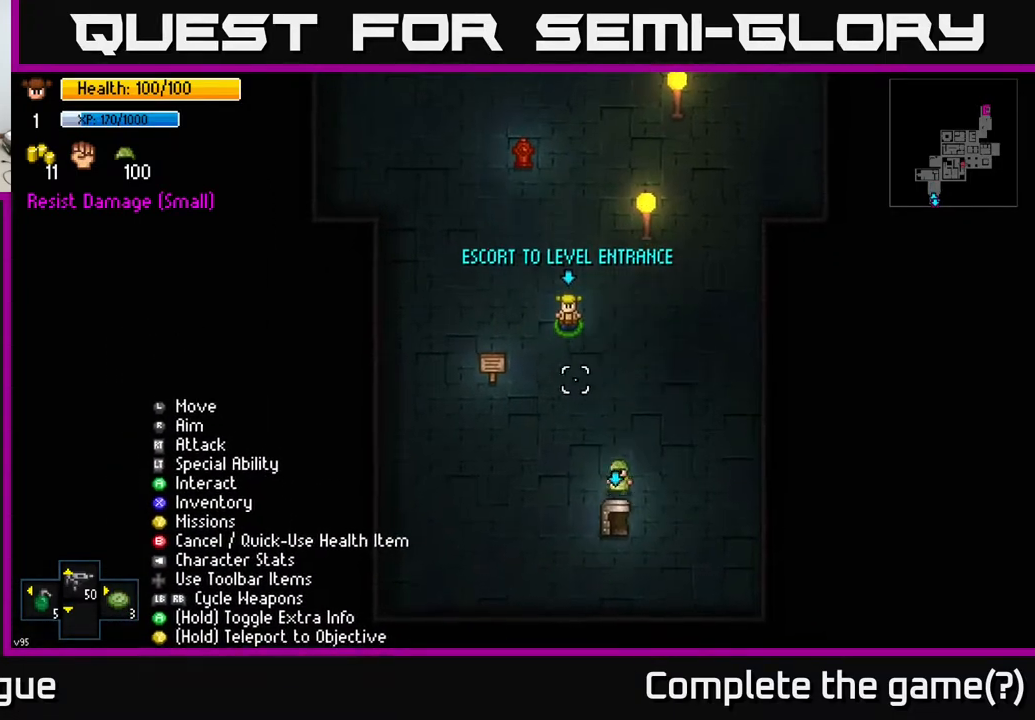
{"buttons": [], "left_stick": "center", "right_stick": "up", "events": [[117, "left_stick", "down-right"], [350, "left_stick", "center"], [417, "right_stick", "up"]]}
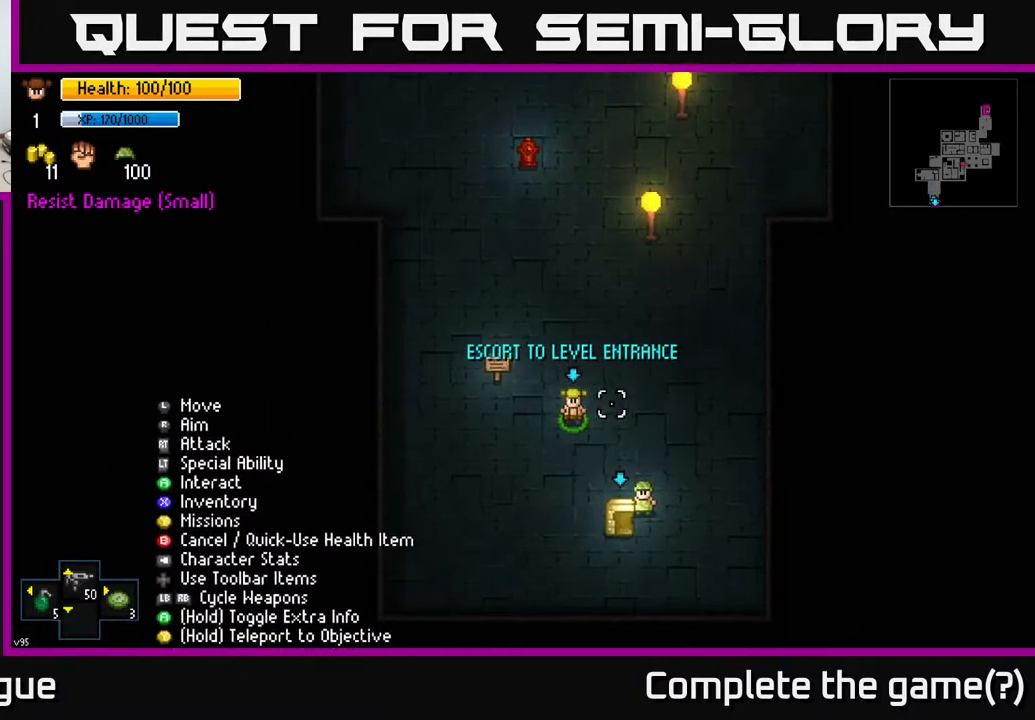
{"buttons": [], "left_stick": "center", "right_stick": "up-left", "events": [[100, "right_stick", "up-left"], [317, "left_stick", "down-right"], [483, "left_stick", "center"]]}
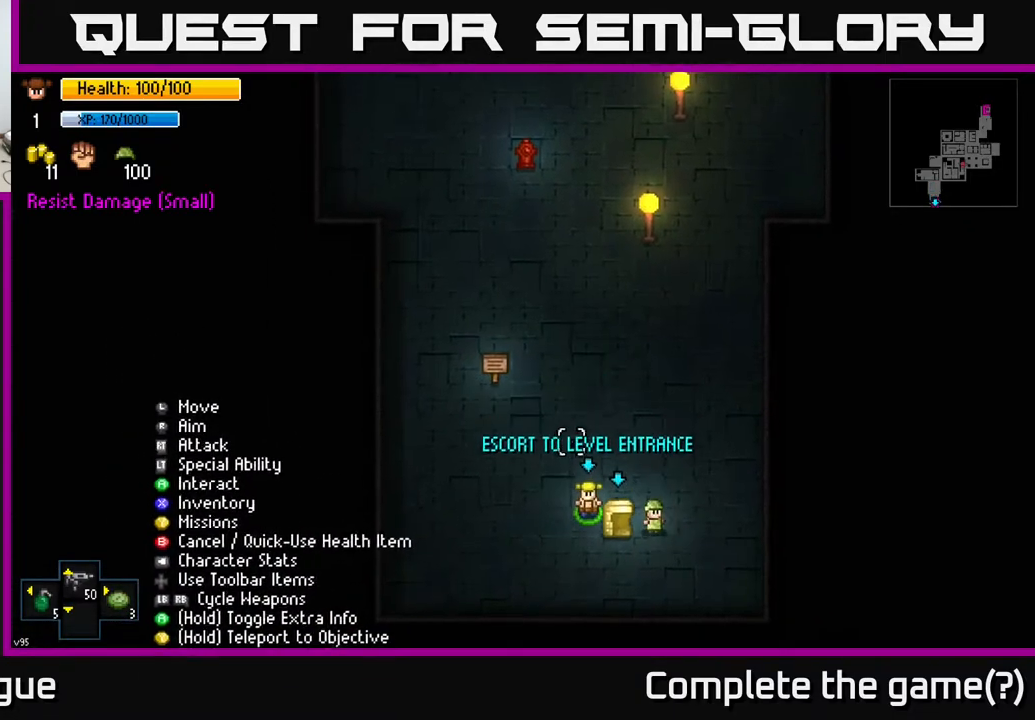
{"buttons": [], "left_stick": "center", "right_stick": "up-left", "events": []}
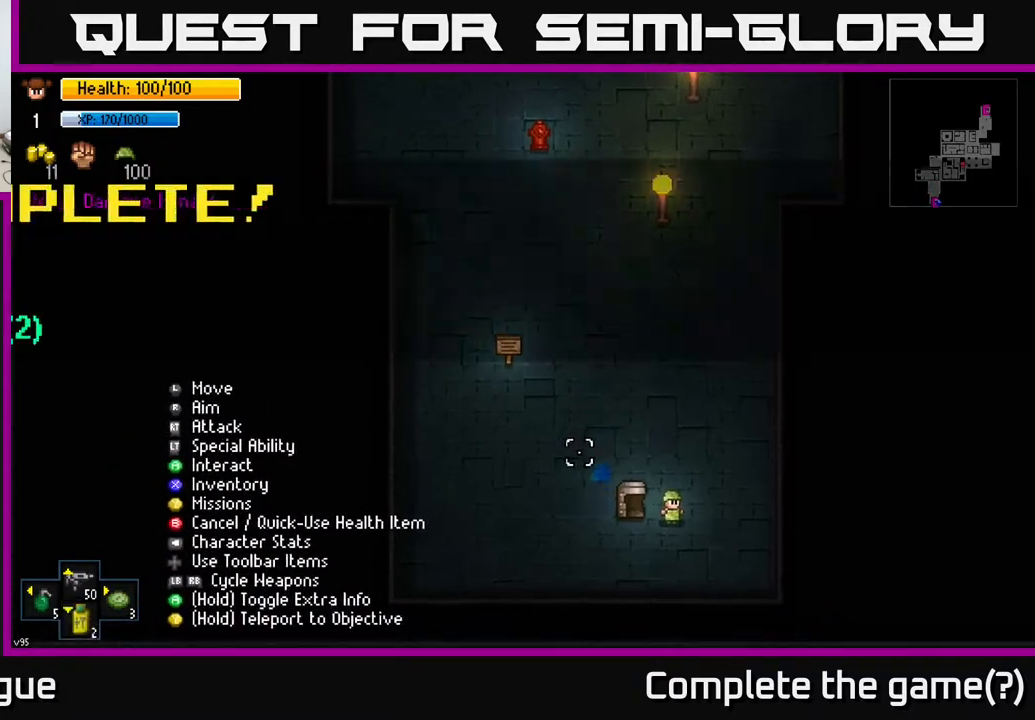
{"buttons": [], "left_stick": "up", "right_stick": "up-left", "events": [[283, "left_stick", "up"]]}
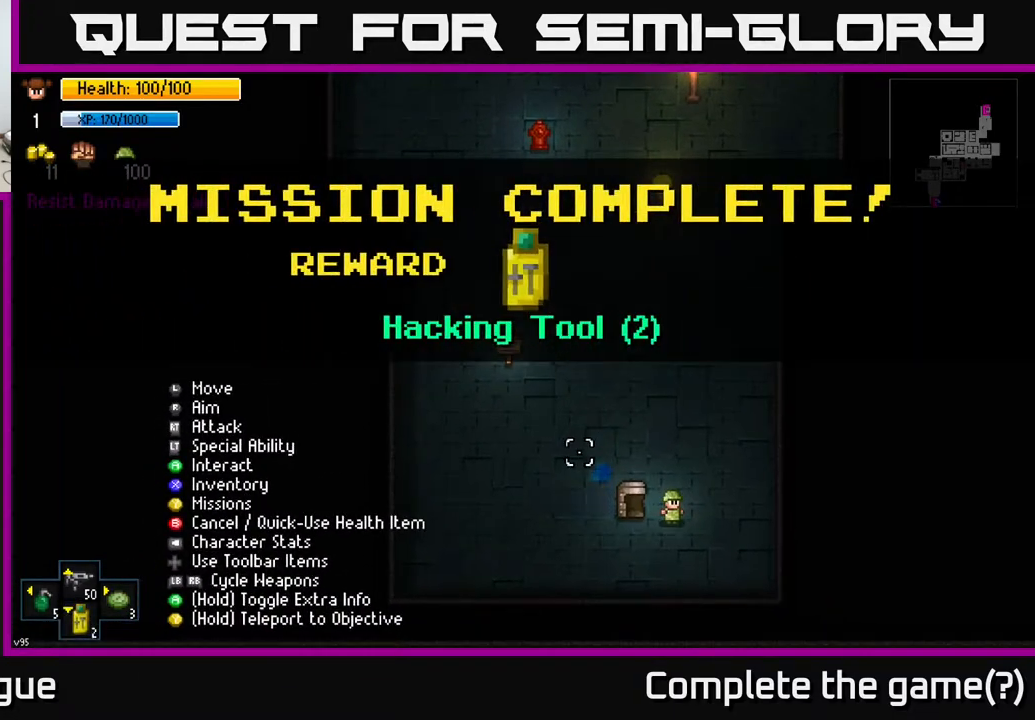
{"buttons": [], "left_stick": "center", "right_stick": "center", "events": [[33, "left_stick", "center"], [450, "right_stick", "center"]]}
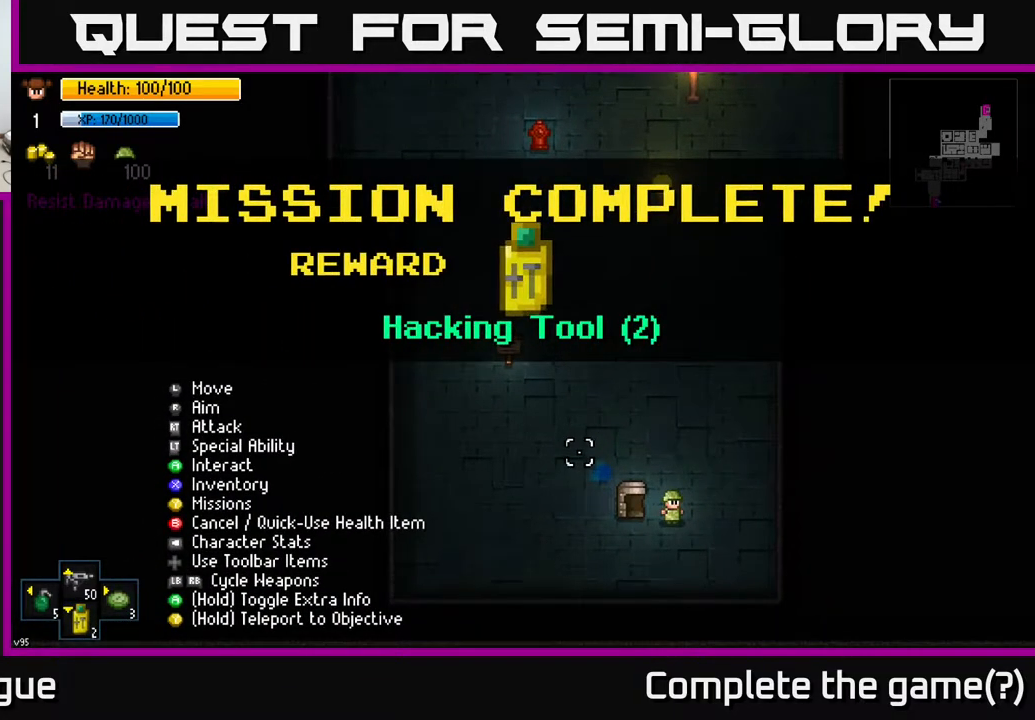
{"buttons": [], "left_stick": "center", "right_stick": "center", "events": []}
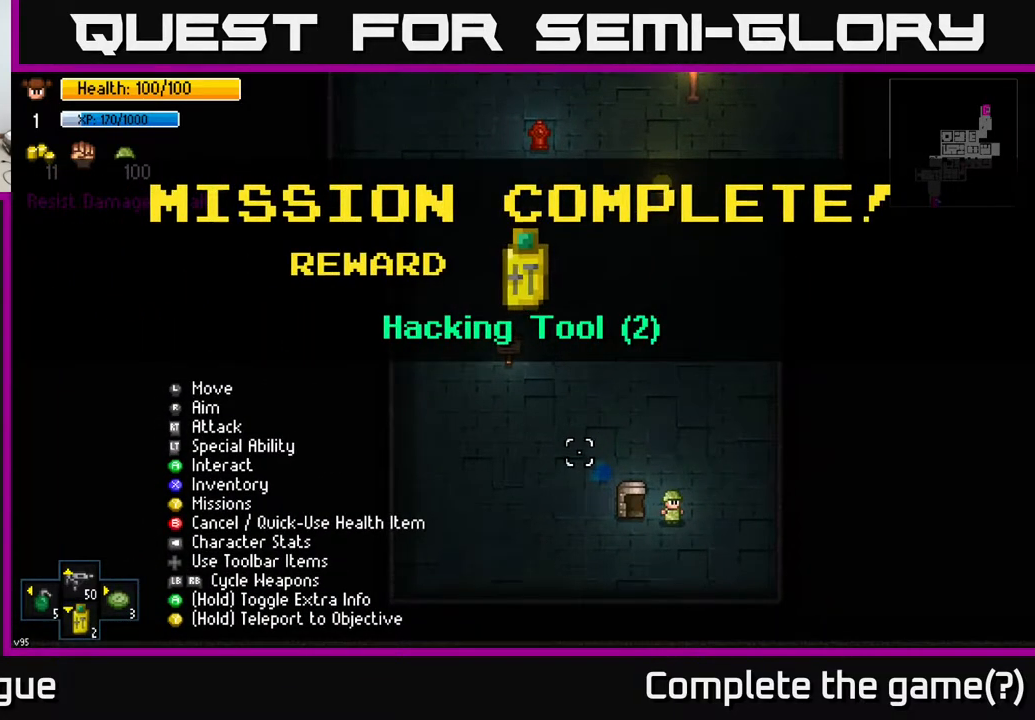
{"buttons": [], "left_stick": "center", "right_stick": "center", "events": []}
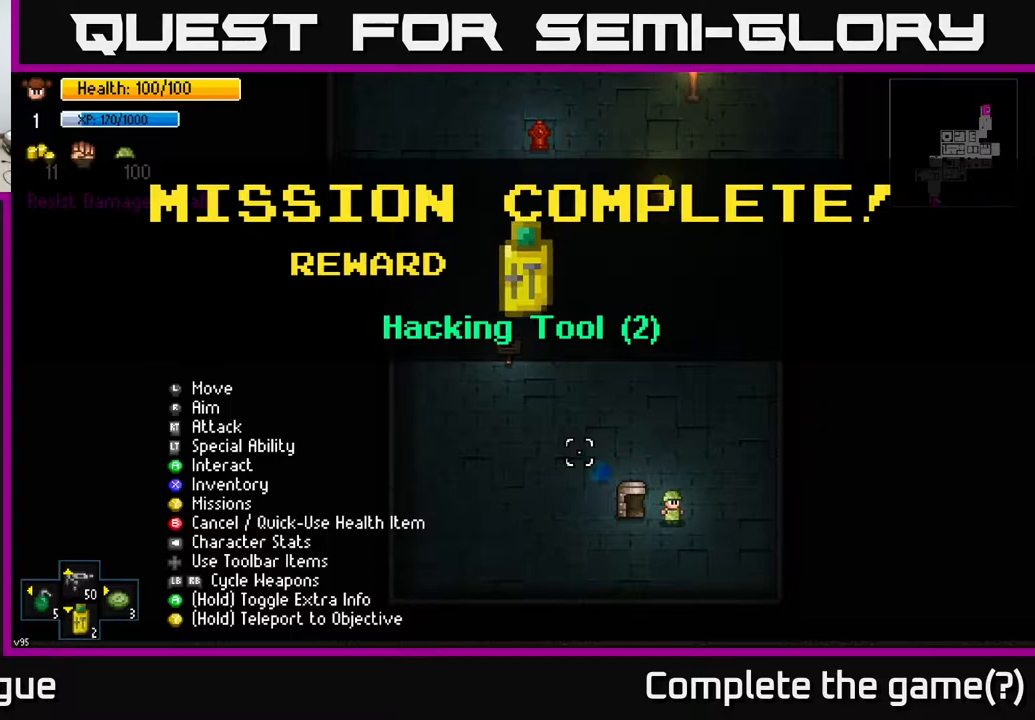
{"buttons": [], "left_stick": "center", "right_stick": "center", "events": []}
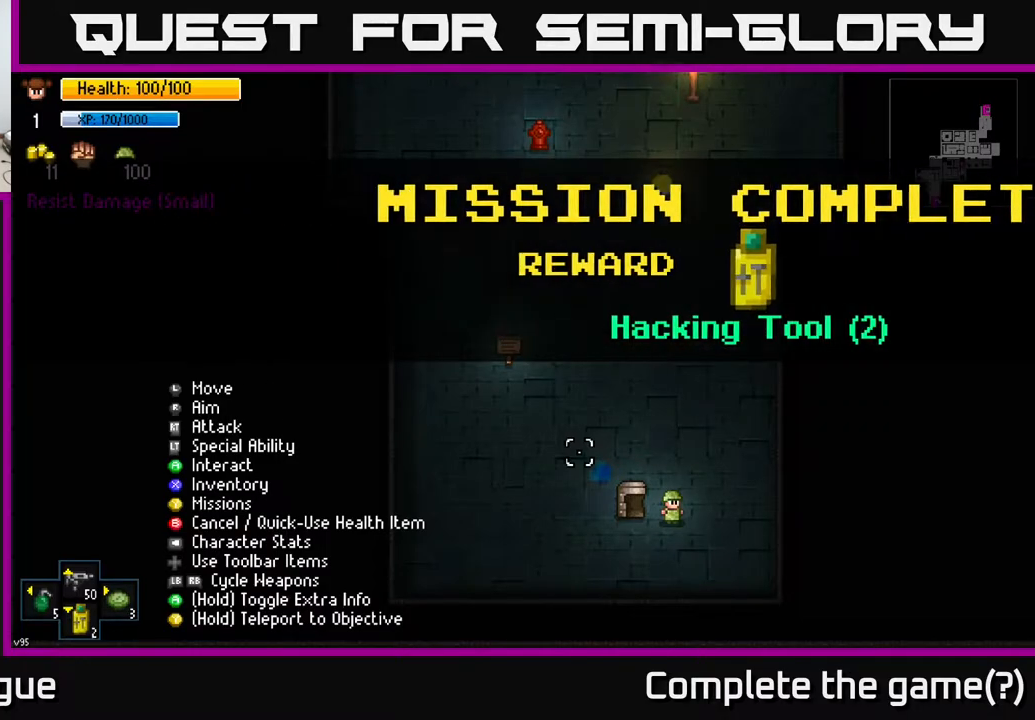
{"buttons": [], "left_stick": "up-right", "right_stick": "center", "events": [[300, "left_stick", "up-right"]]}
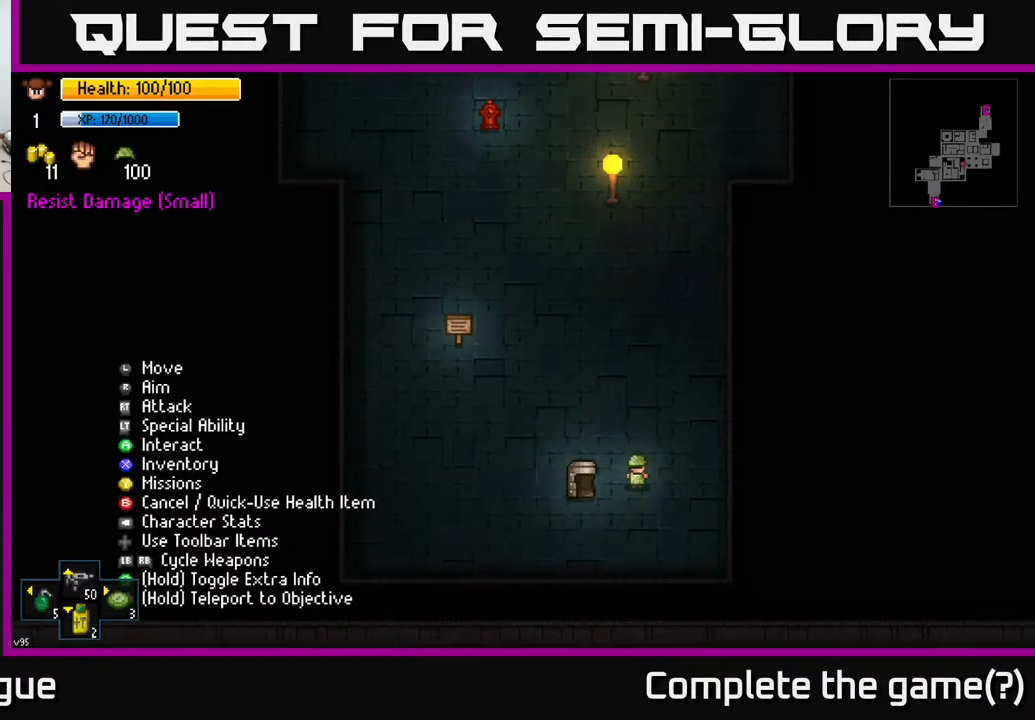
{"buttons": [], "left_stick": "up", "right_stick": "center", "events": [[33, "right_stick", "up"], [67, "left_stick", "up"], [350, "right_stick", "center"]]}
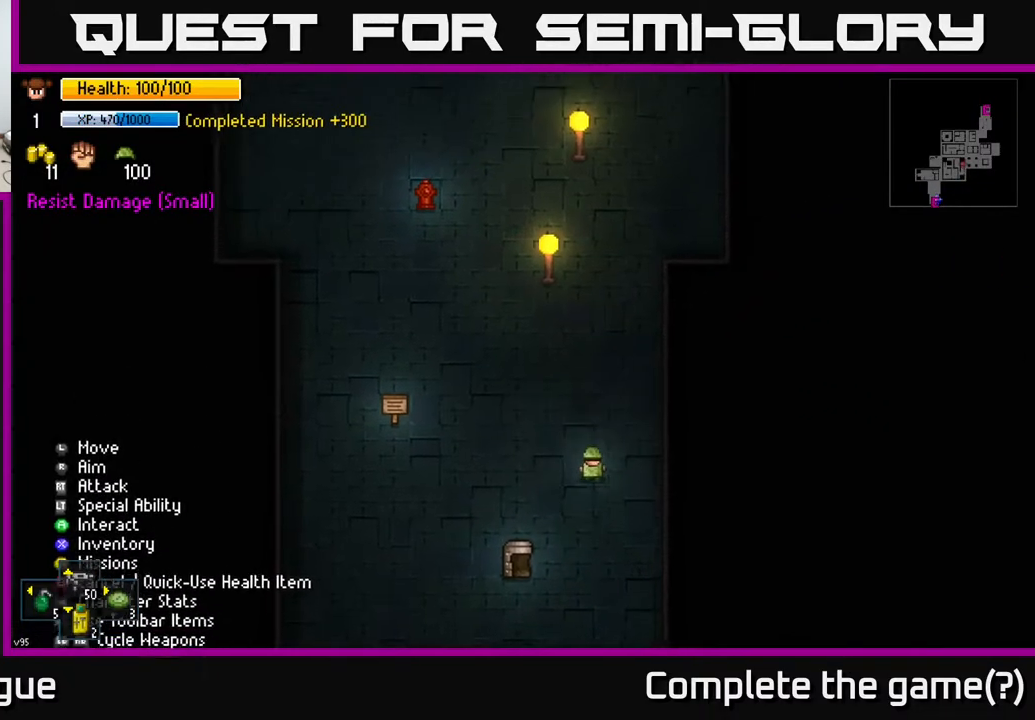
{"buttons": [], "left_stick": "up", "right_stick": "center", "events": []}
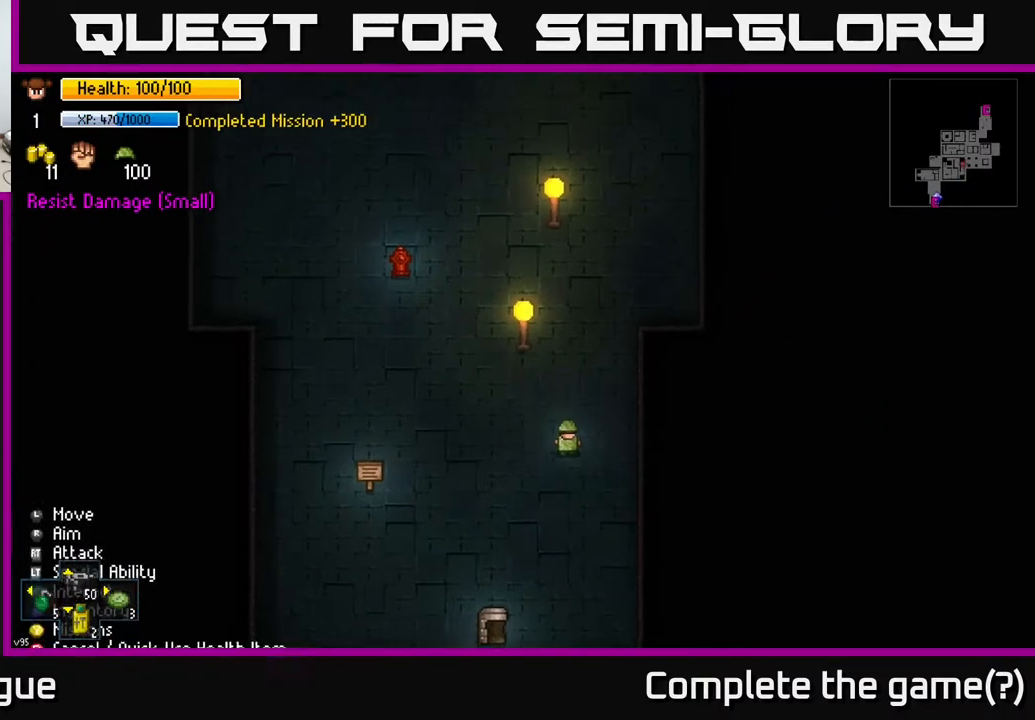
{"buttons": [], "left_stick": "up", "right_stick": "center", "events": [[233, "left_stick", "up-right"], [500, "left_stick", "up"]]}
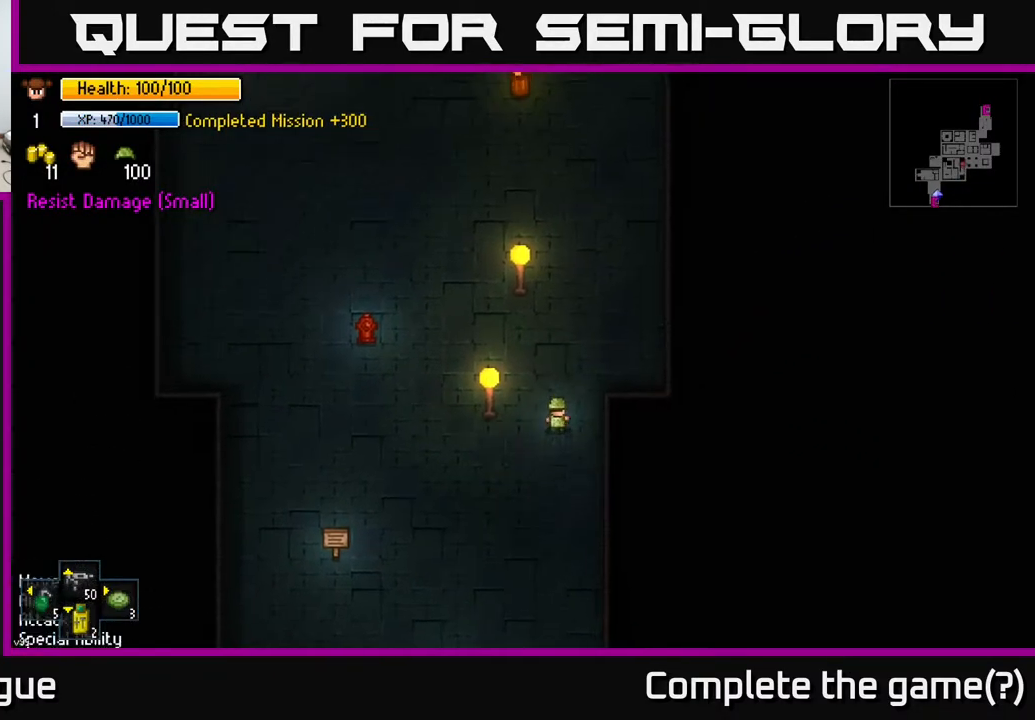
{"buttons": [], "left_stick": "up", "right_stick": "up", "events": [[467, "right_stick", "up"]]}
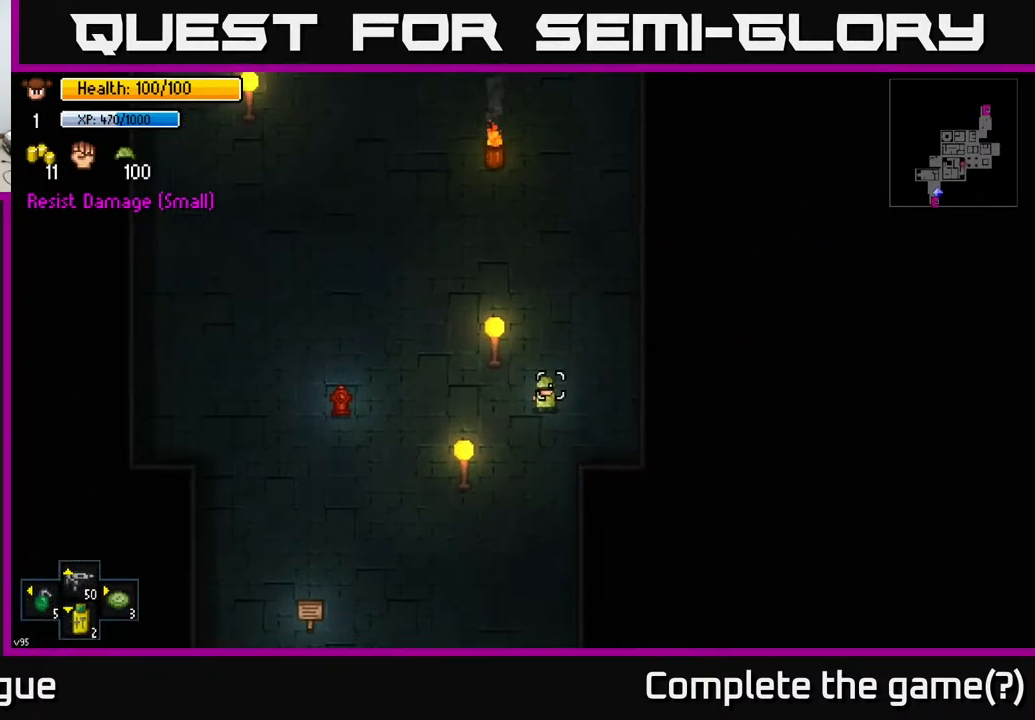
{"buttons": [], "left_stick": "up", "right_stick": "up", "events": []}
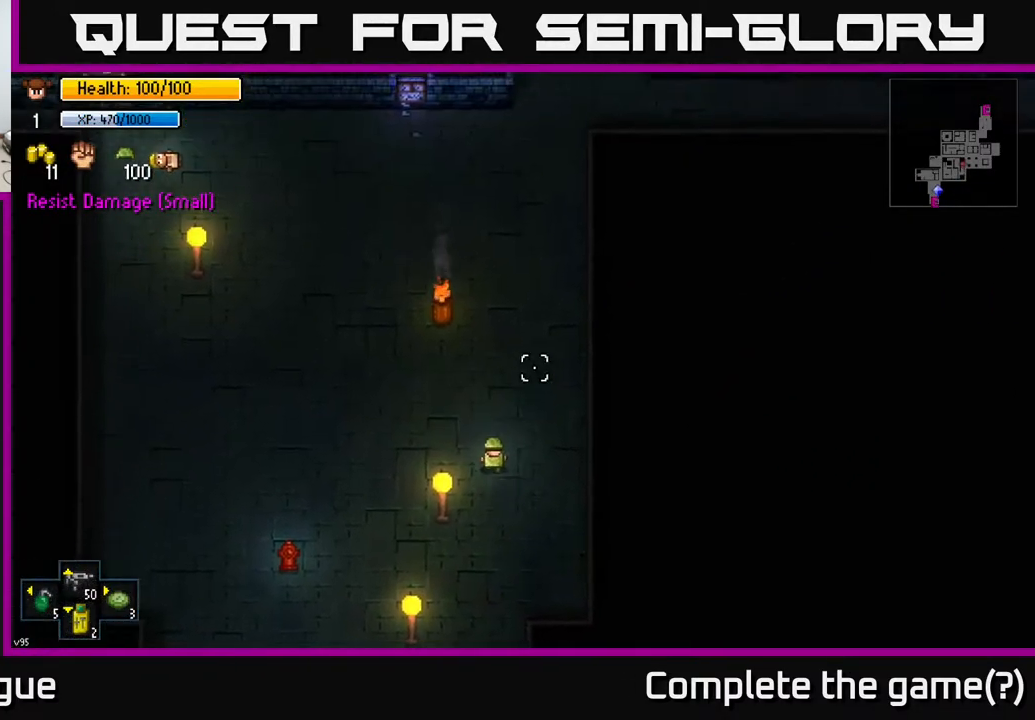
{"buttons": [], "left_stick": "up", "right_stick": "up-right", "events": [[117, "left_stick", "up-right"], [333, "left_stick", "up"], [483, "right_stick", "up-right"]]}
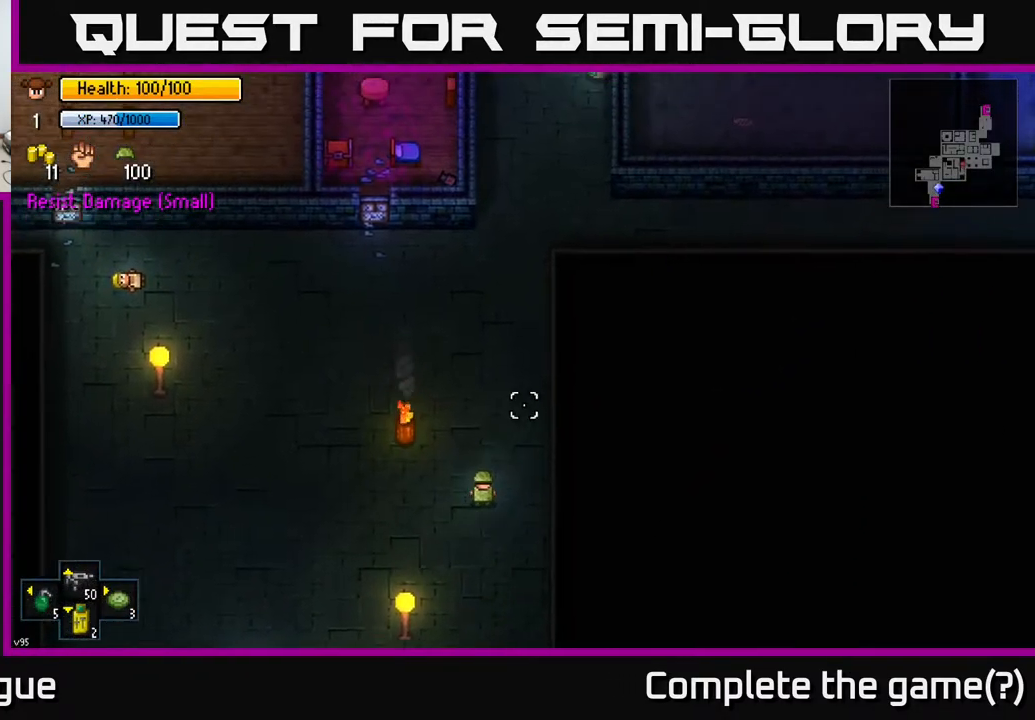
{"buttons": [], "left_stick": "up", "right_stick": "up-right", "events": []}
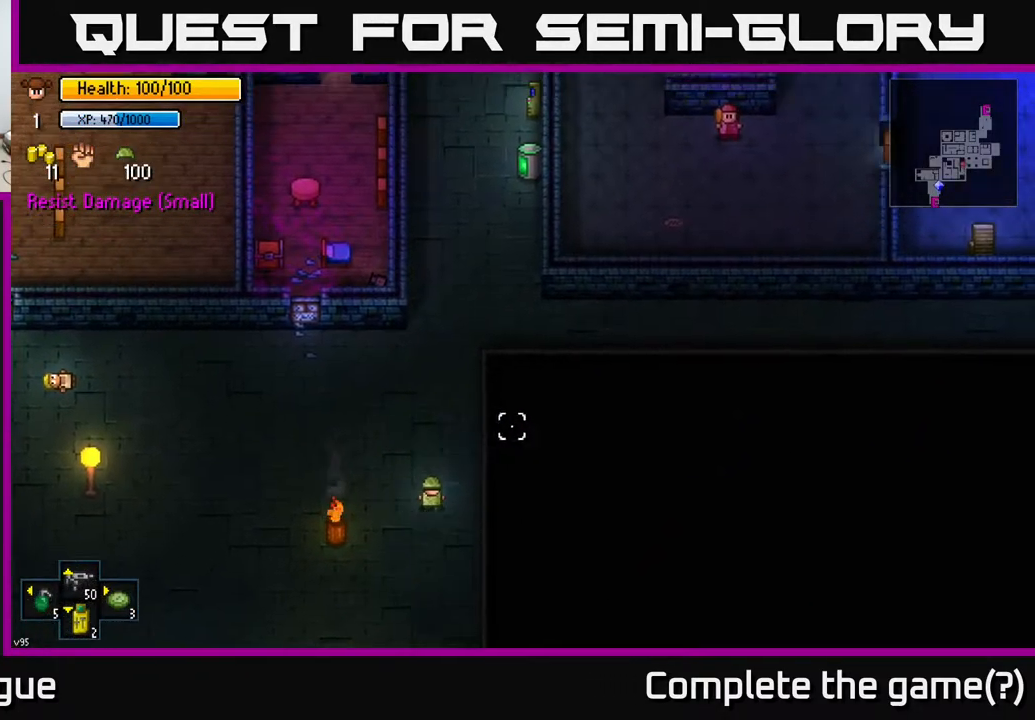
{"buttons": [], "left_stick": "up", "right_stick": "up-right", "events": [[33, "left_stick", "up-left"], [167, "left_stick", "up"]]}
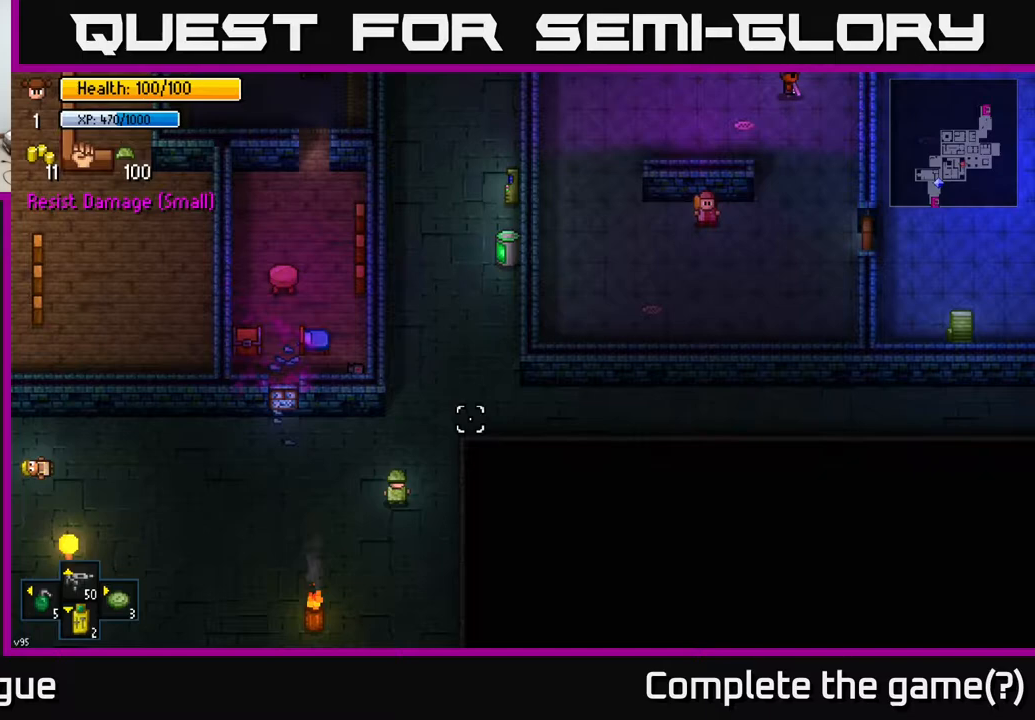
{"buttons": [], "left_stick": "up-right", "right_stick": "up-right", "events": [[100, "left_stick", "up-right"]]}
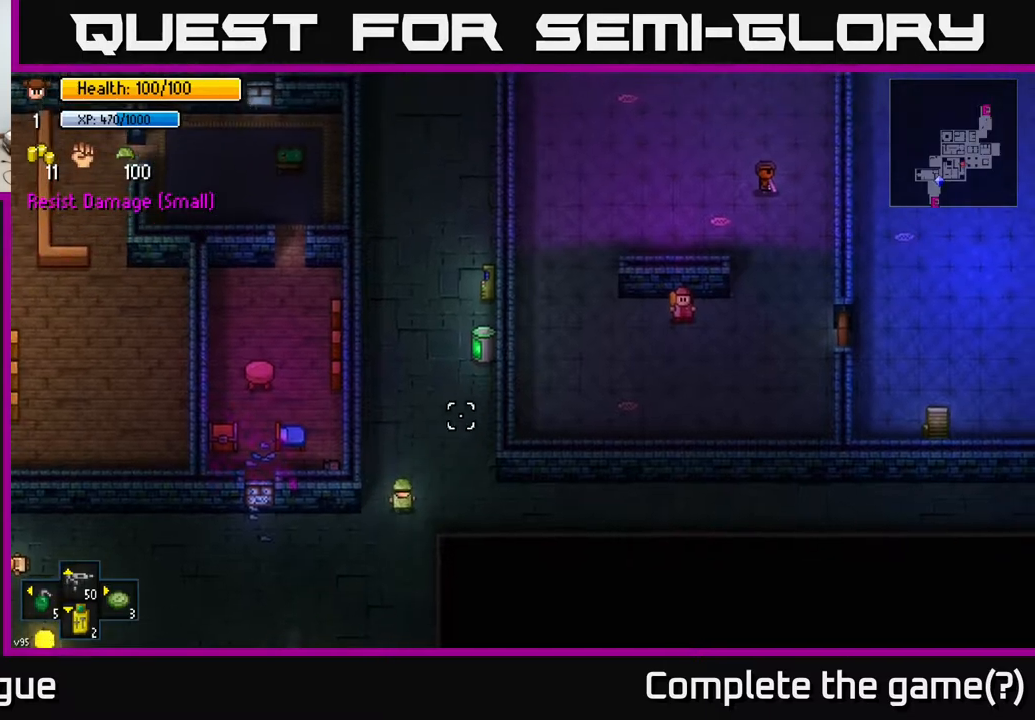
{"buttons": [], "left_stick": "center", "right_stick": "up-right", "events": [[317, "left_stick", "center"]]}
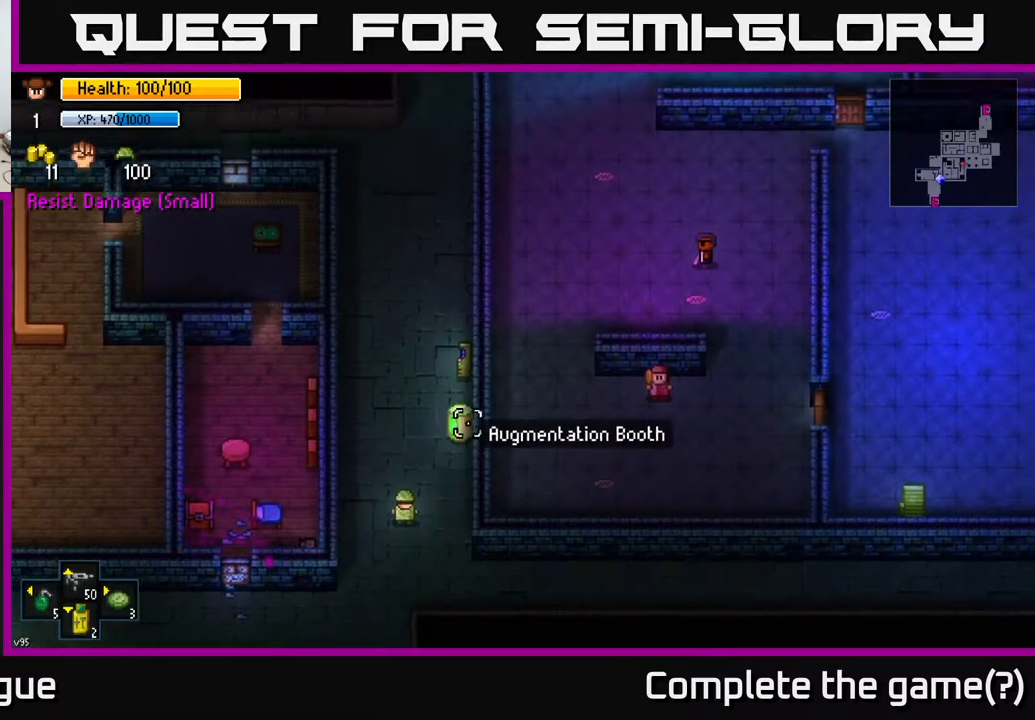
{"buttons": [], "left_stick": "center", "right_stick": "up-right", "events": []}
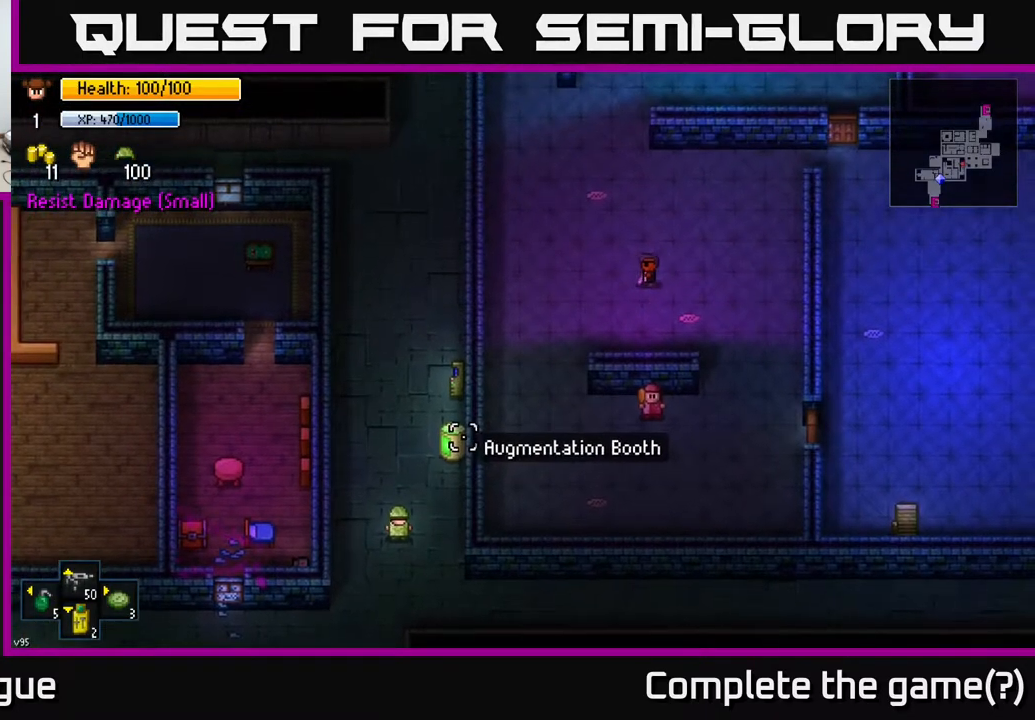
{"buttons": [], "left_stick": "up", "right_stick": "center", "events": [[350, "left_stick", "up"], [400, "right_stick", "center"]]}
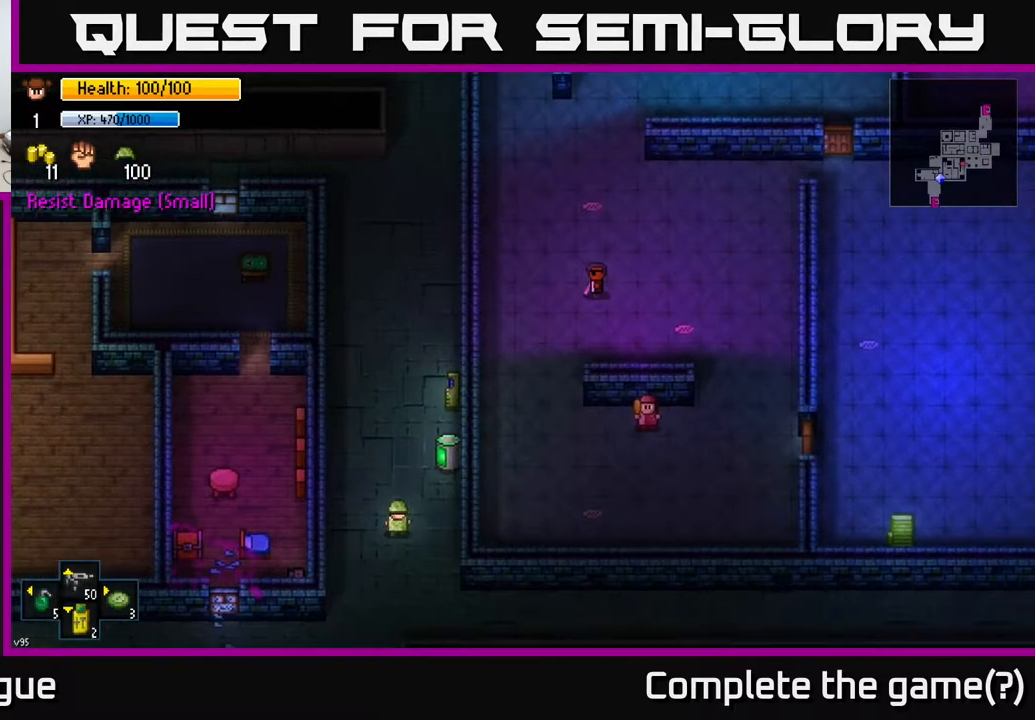
{"buttons": [], "left_stick": "center", "right_stick": "center", "events": [[33, "left_stick", "up-right"], [317, "left_stick", "center"], [417, "A", "down"], [483, "A", "up"]]}
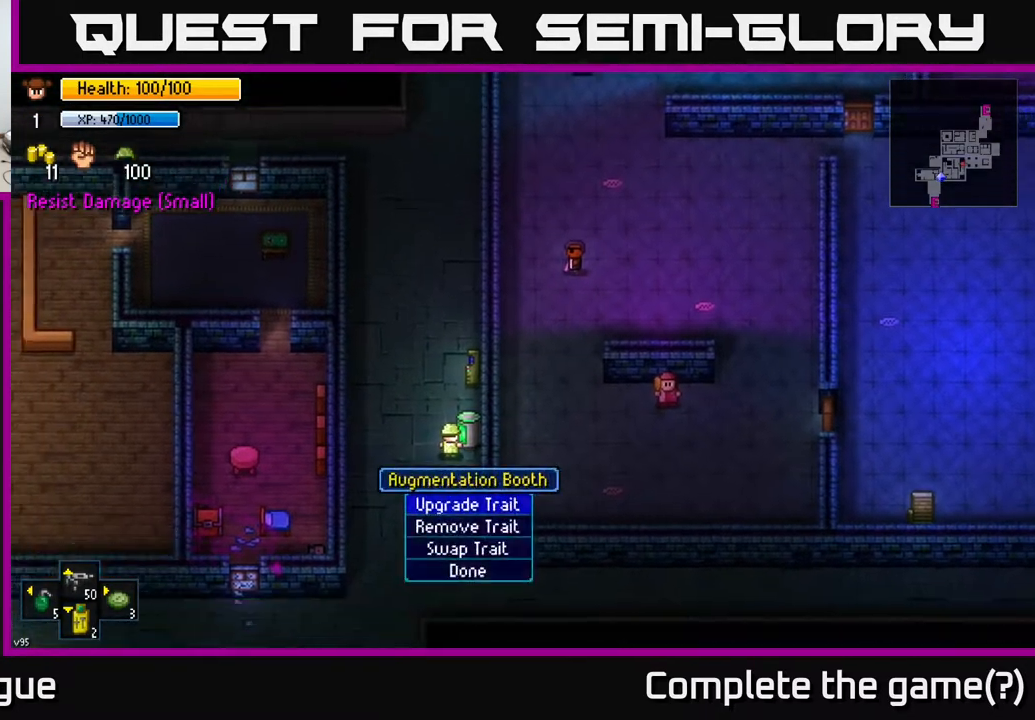
{"buttons": [], "left_stick": "center", "right_stick": "center", "events": []}
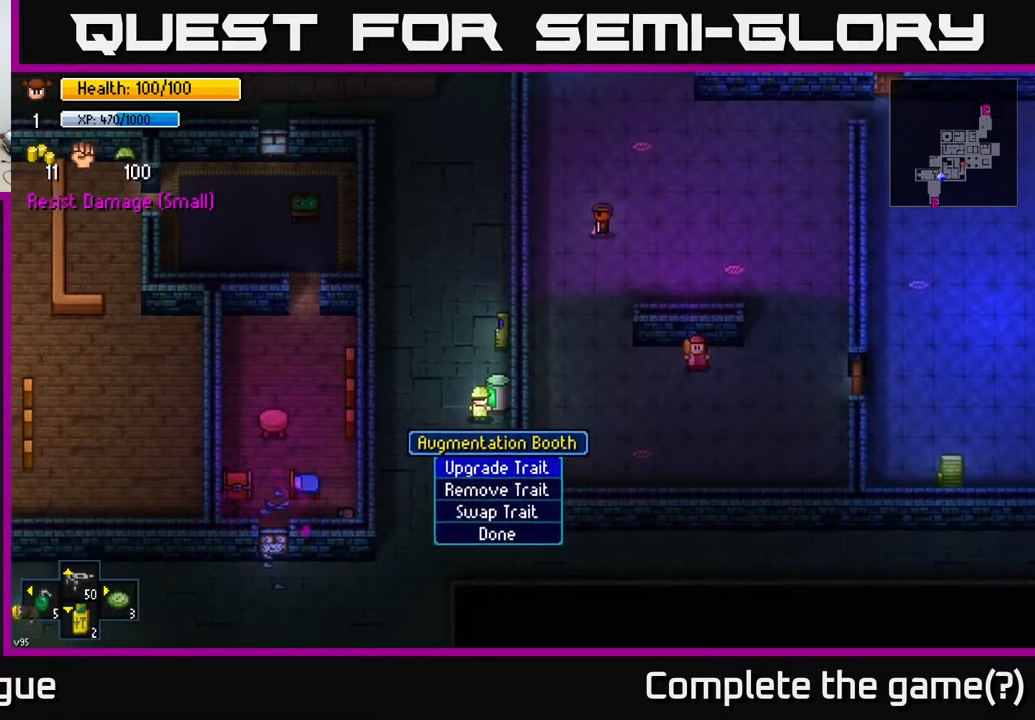
{"buttons": [], "left_stick": "center", "right_stick": "center", "events": []}
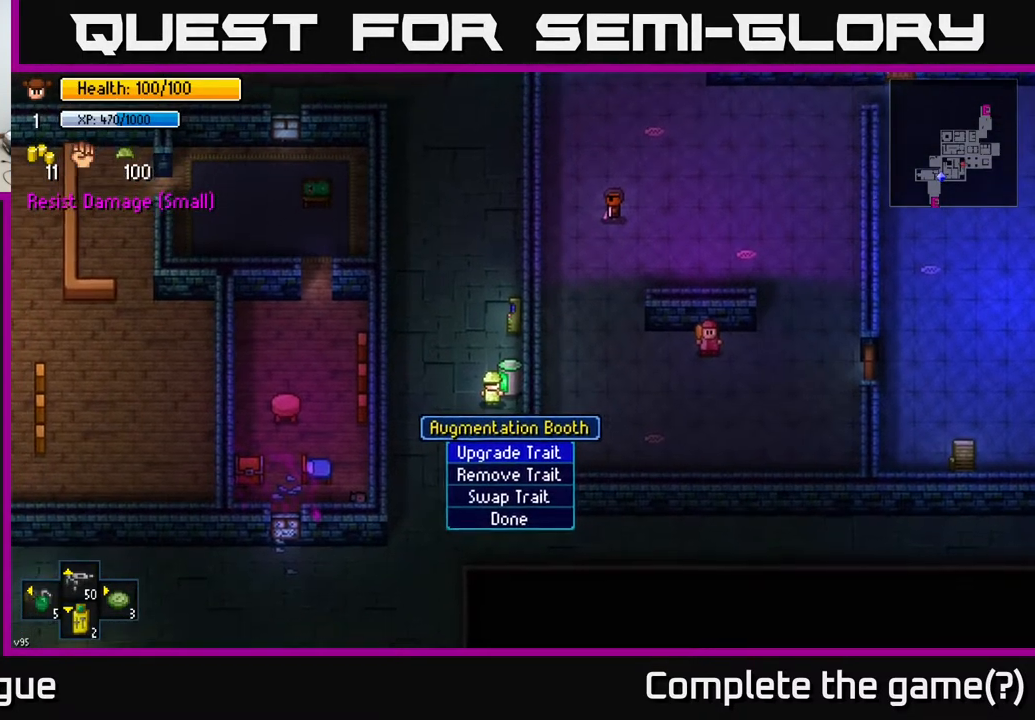
{"buttons": [], "left_stick": "center", "right_stick": "center", "events": [[450, "A", "down"], [483, "A", "up"]]}